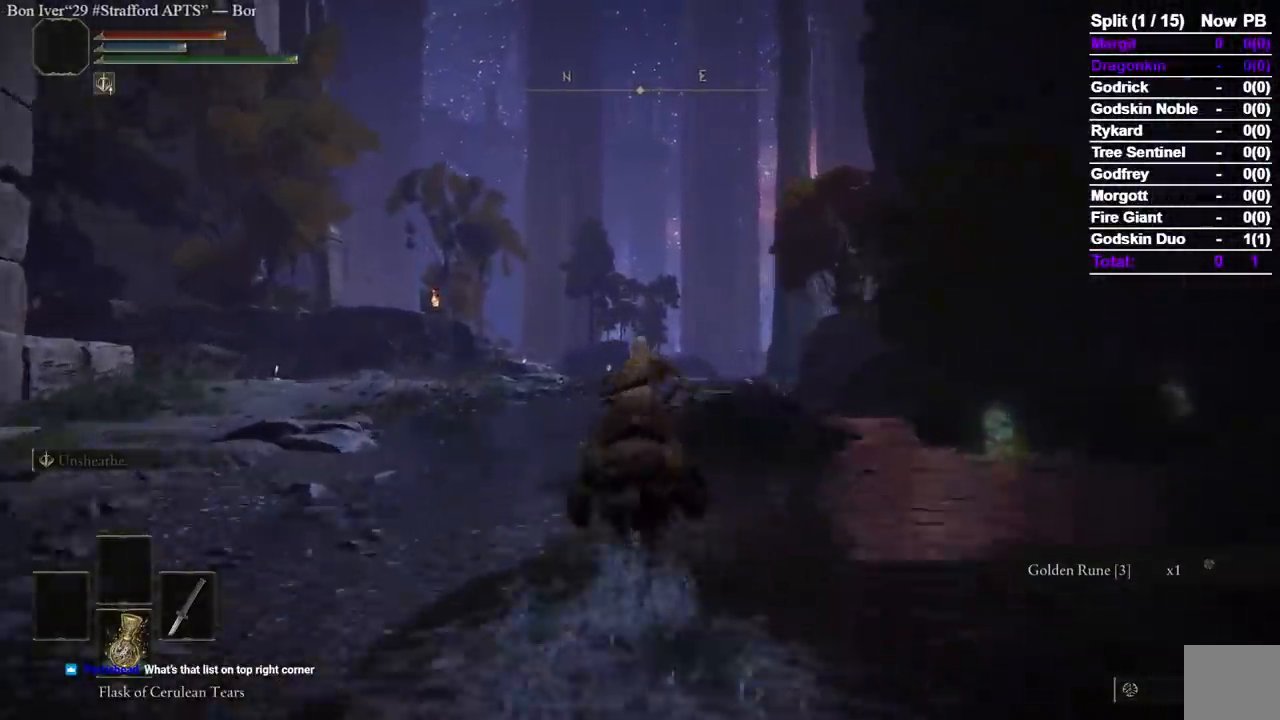
Gameplay with a controller (Xbox layout); each line is a JSON object with the inputs held at the frame after it (dt_ms = milliseconds from this image to that frame). "events" lists button and stick changes between this image and that frame as [ms after this image, input, new state], when the widget could be followed in between.
{"dt_ms": 500, "buttons": [], "left_stick": "up", "right_stick": "center", "events": []}
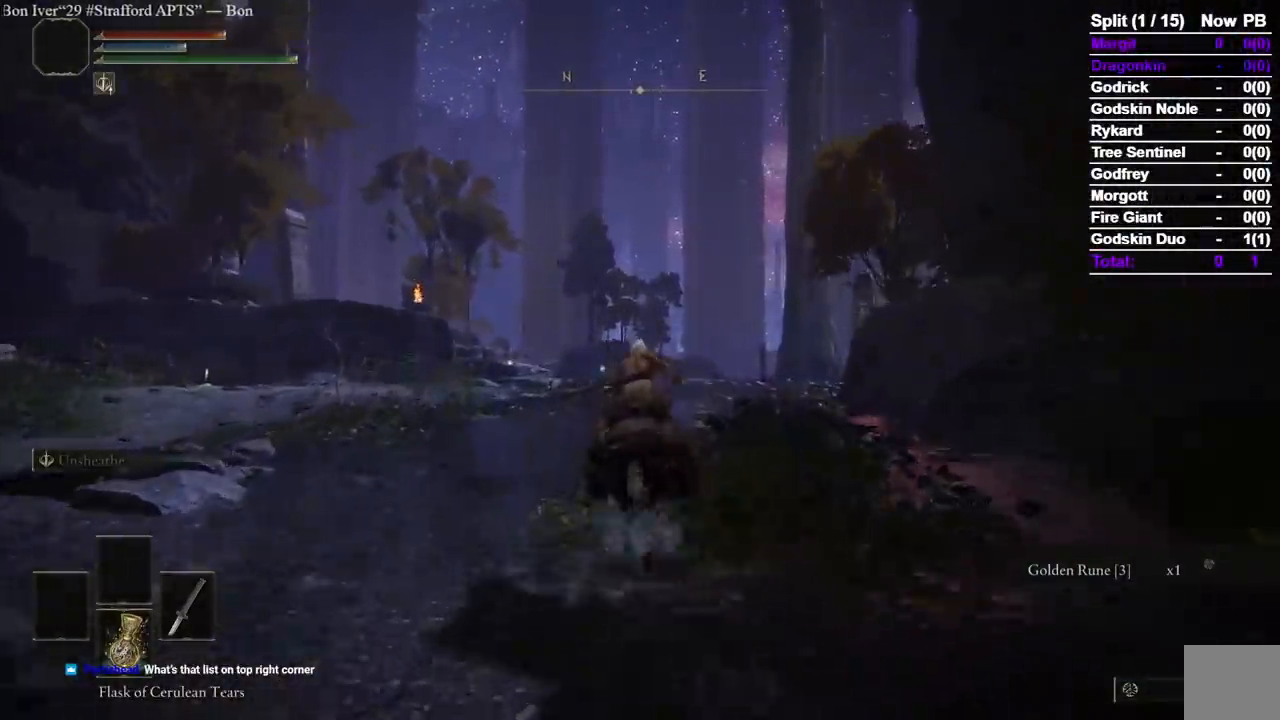
{"dt_ms": 500, "buttons": [], "left_stick": "up", "right_stick": "down-right", "events": [[433, "right_stick", "down-right"]]}
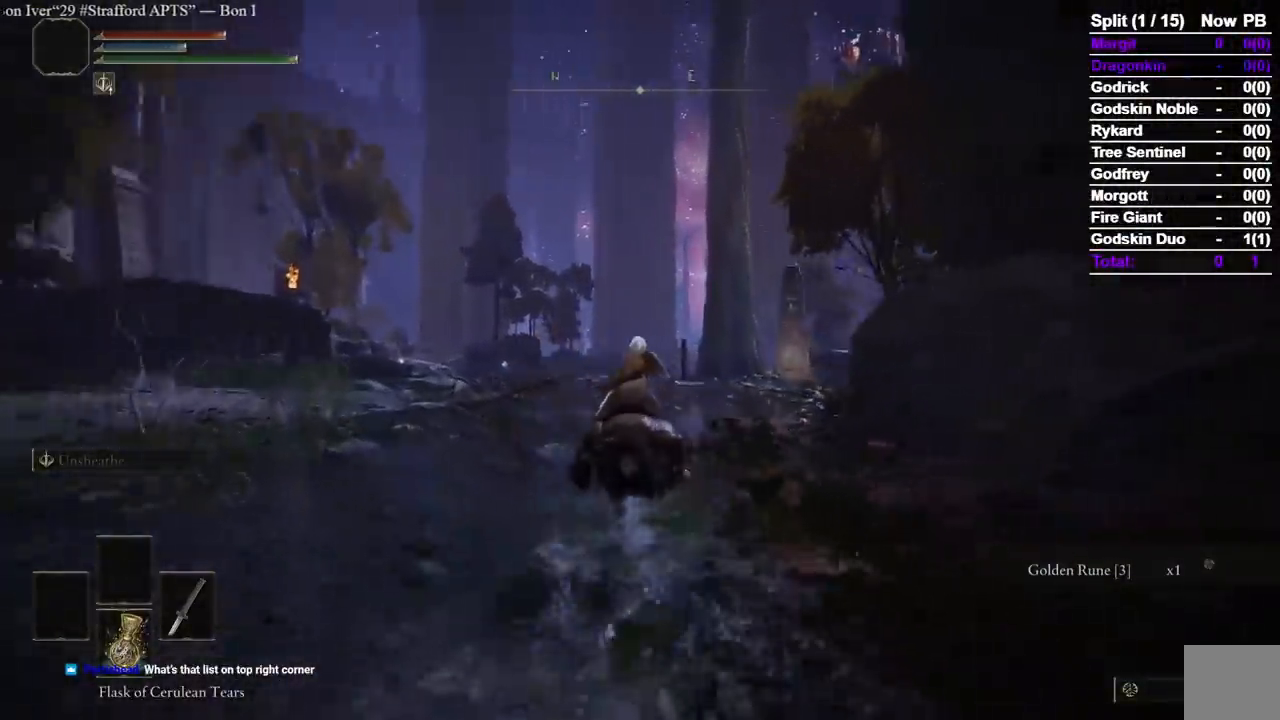
{"dt_ms": 500, "buttons": [], "left_stick": "up", "right_stick": "down-right", "events": [[33, "right_stick", "center"], [350, "right_stick", "down-right"]]}
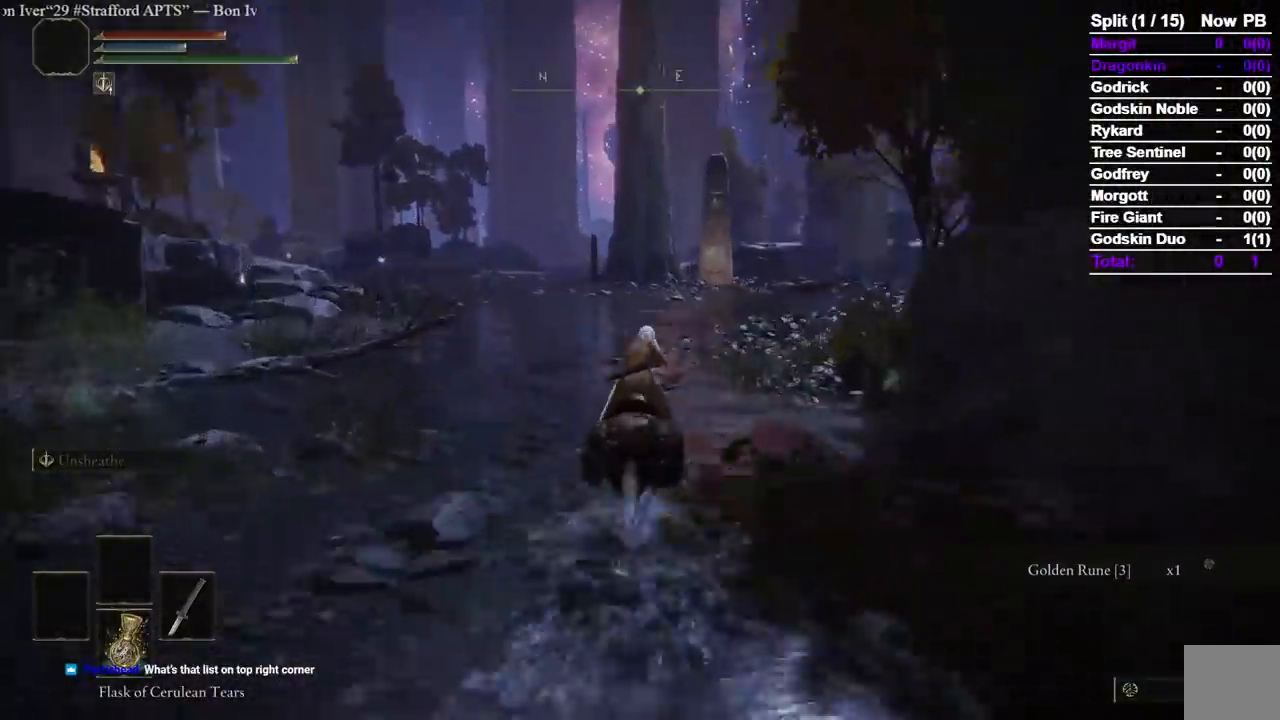
{"dt_ms": 500, "buttons": [], "left_stick": "up", "right_stick": "down-right", "events": [[17, "right_stick", "center"], [150, "right_stick", "down-right"], [283, "right_stick", "center"], [333, "right_stick", "down-right"]]}
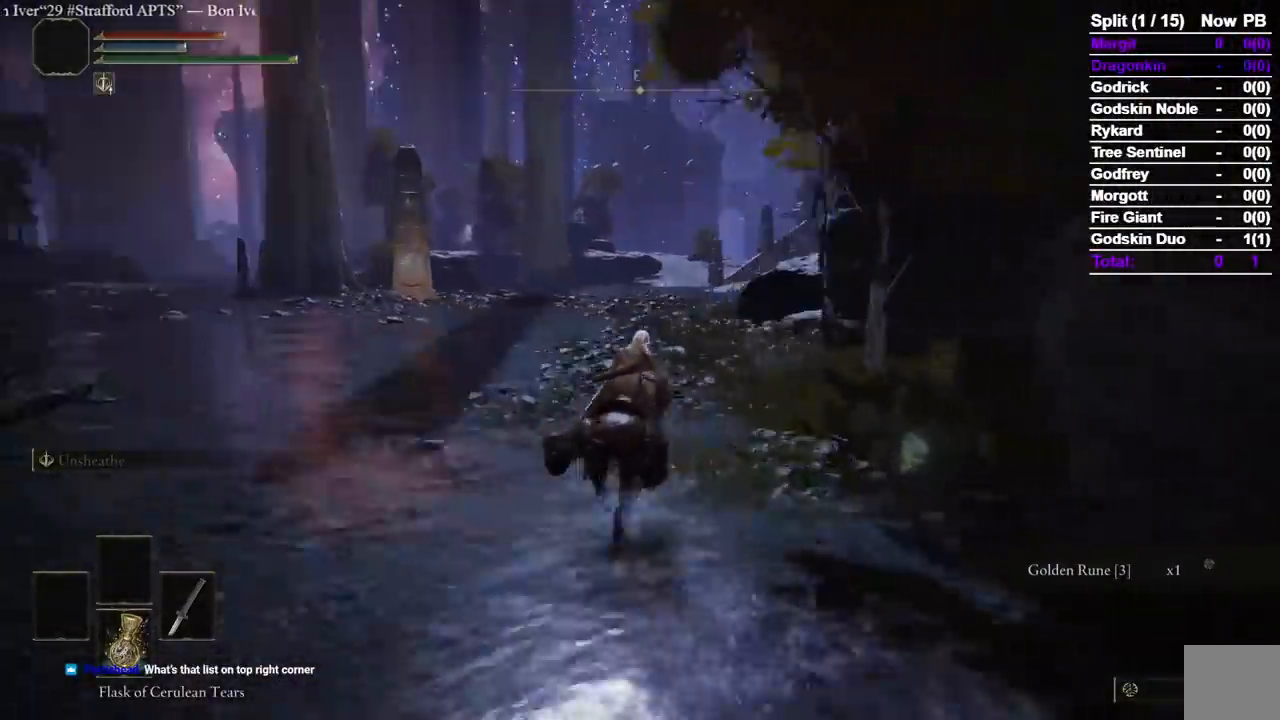
{"dt_ms": 500, "buttons": [], "left_stick": "up", "right_stick": "down-right"}
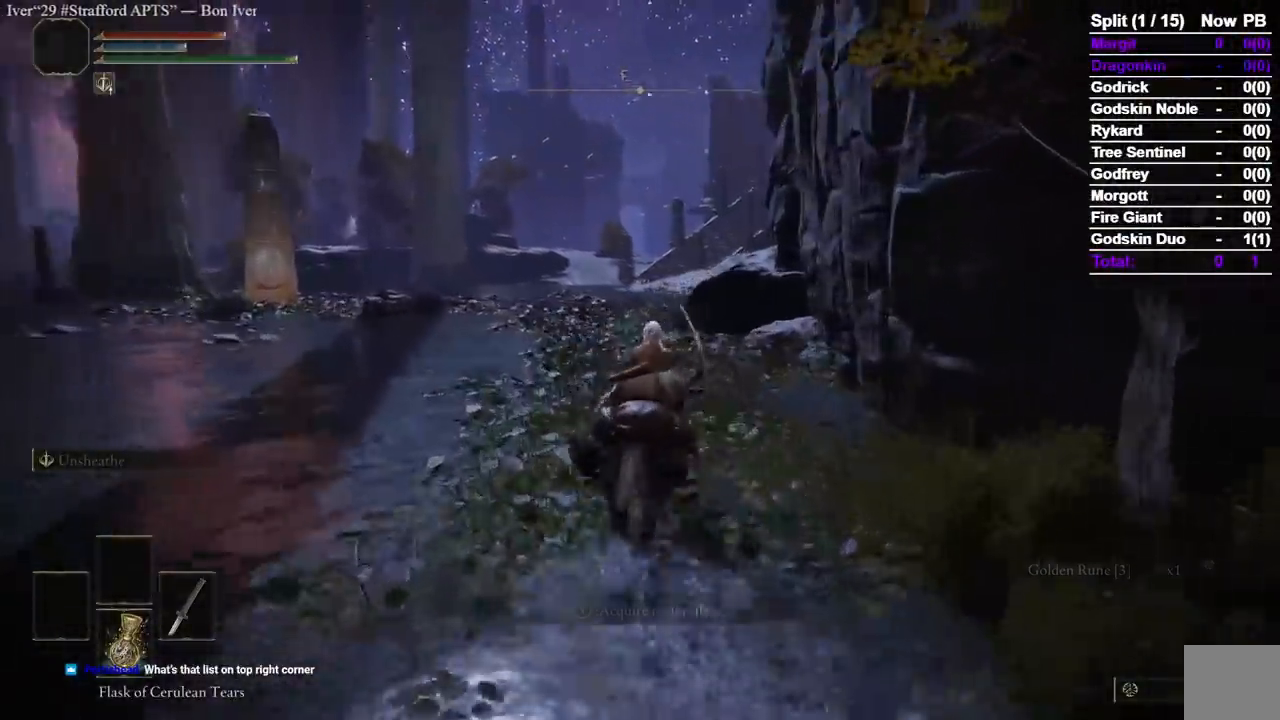
{"dt_ms": 500, "buttons": [], "left_stick": "up", "right_stick": "center", "events": [[33, "right_stick", "center"]]}
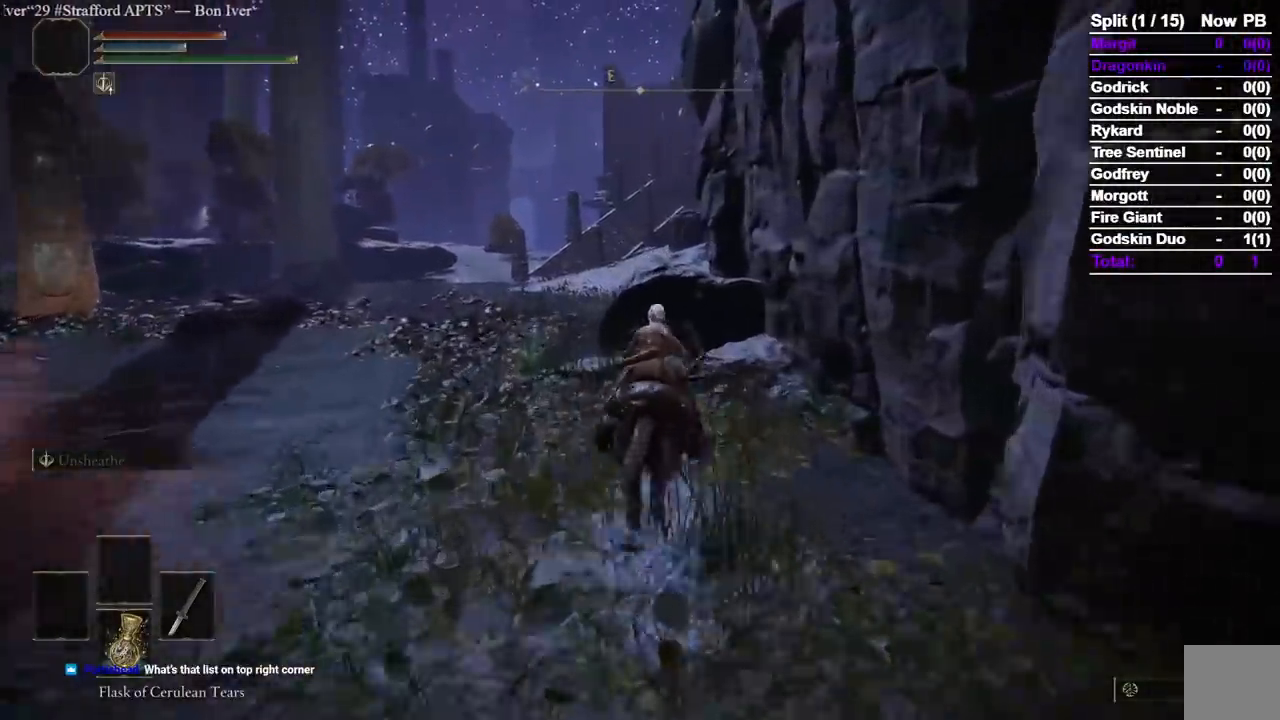
{"dt_ms": 500, "buttons": [], "left_stick": "up", "right_stick": "center"}
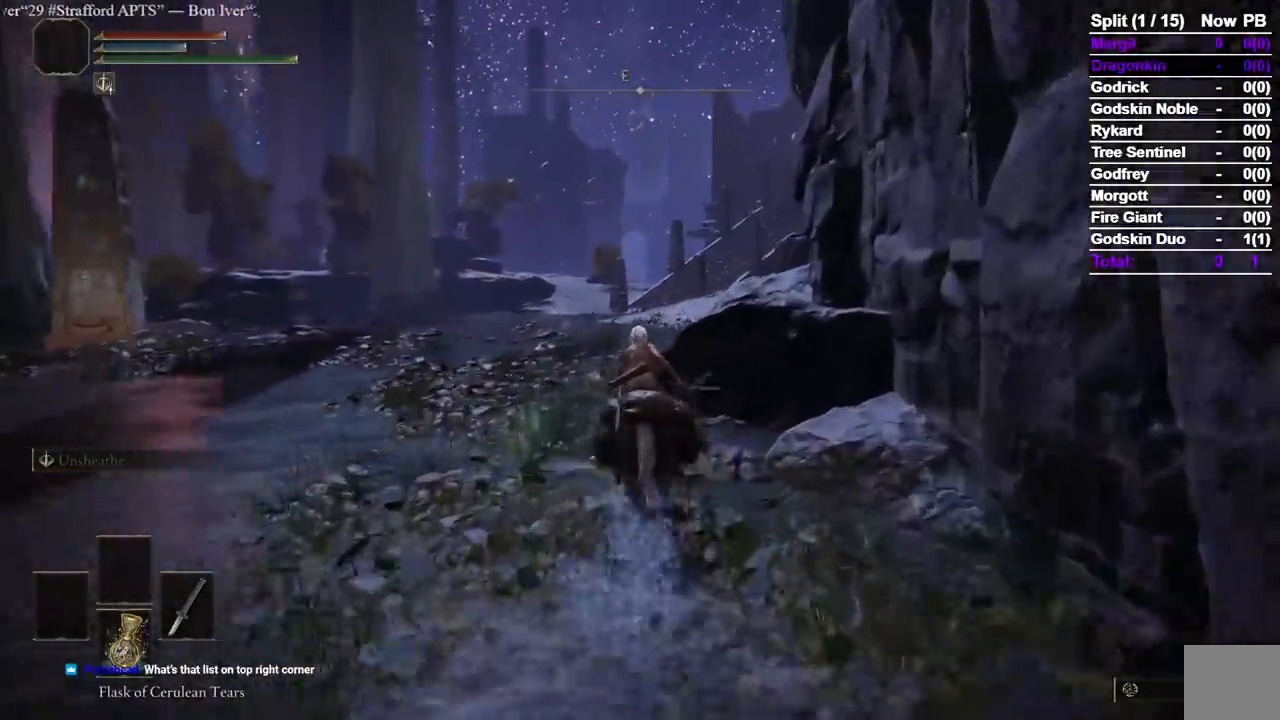
{"dt_ms": 1000, "buttons": [], "left_stick": "up", "right_stick": "center"}
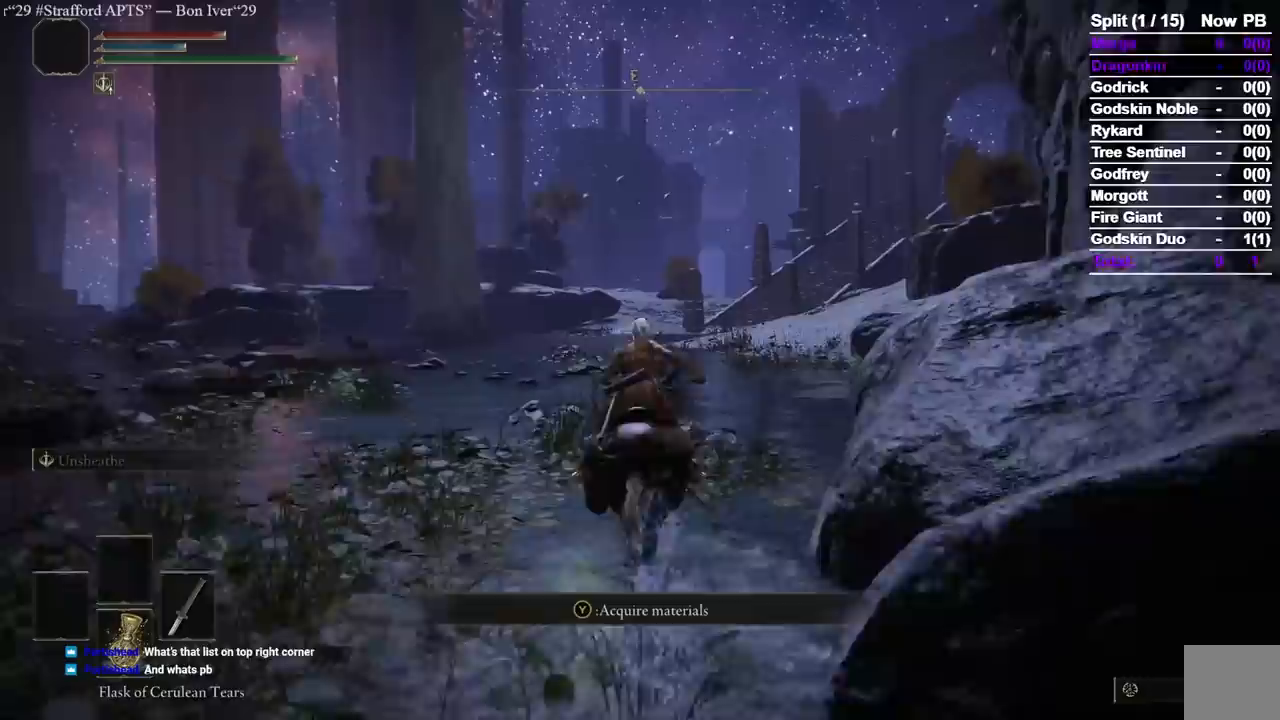
{"dt_ms": 1000, "buttons": [], "left_stick": "up", "right_stick": "center"}
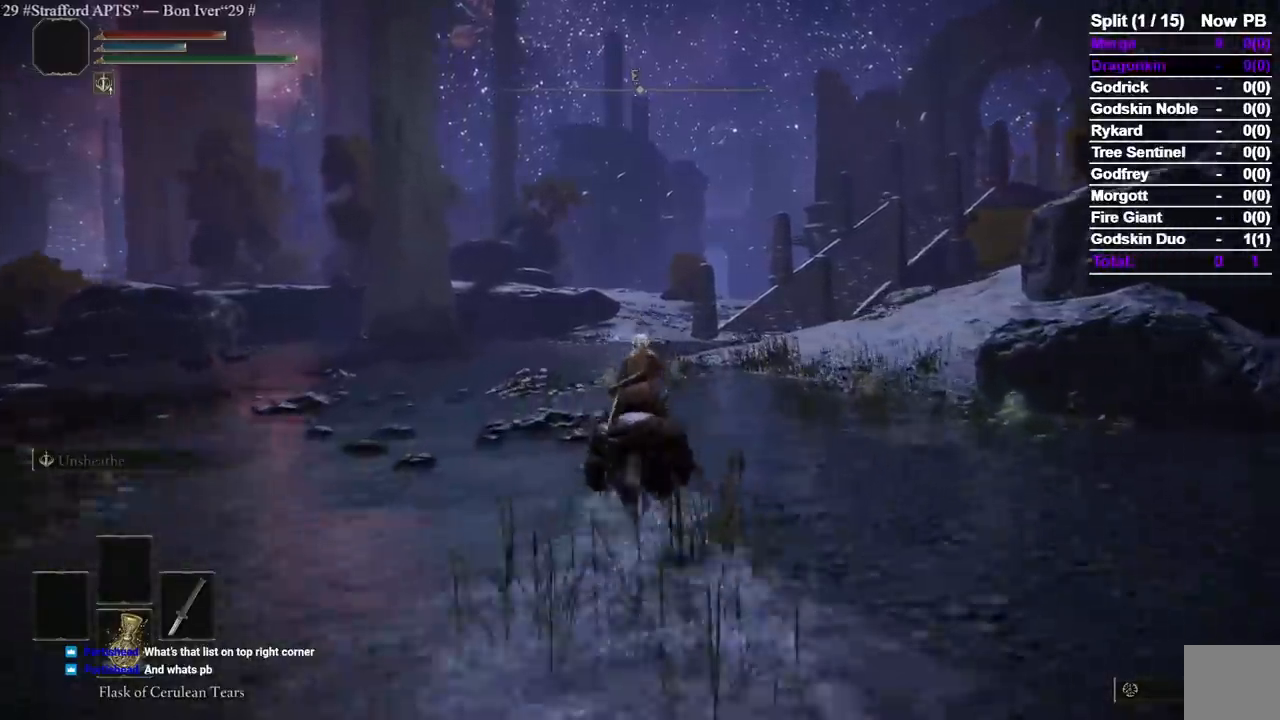
{"dt_ms": 500, "buttons": [], "left_stick": "up", "right_stick": "center", "events": []}
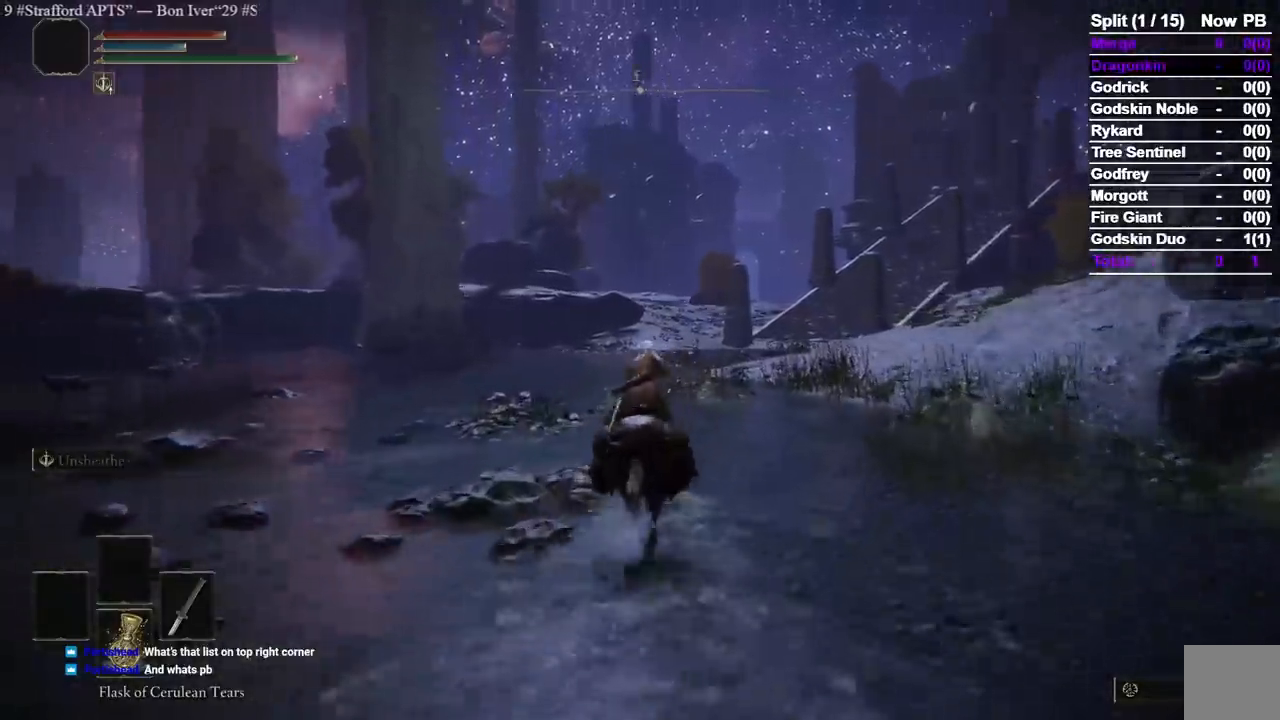
{"dt_ms": 500, "buttons": [], "left_stick": "up", "right_stick": "center", "events": []}
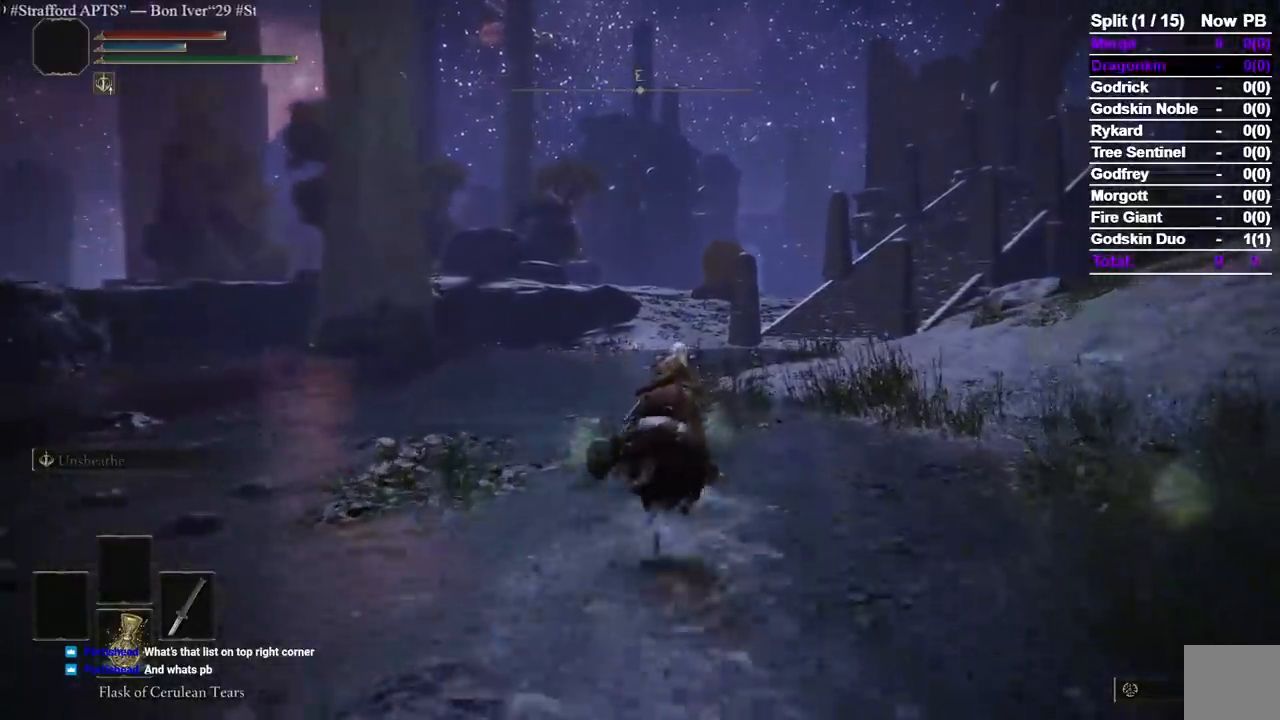
{"dt_ms": 500, "buttons": [], "left_stick": "up", "right_stick": "center", "events": [[150, "B", "down"], [250, "B", "up"]]}
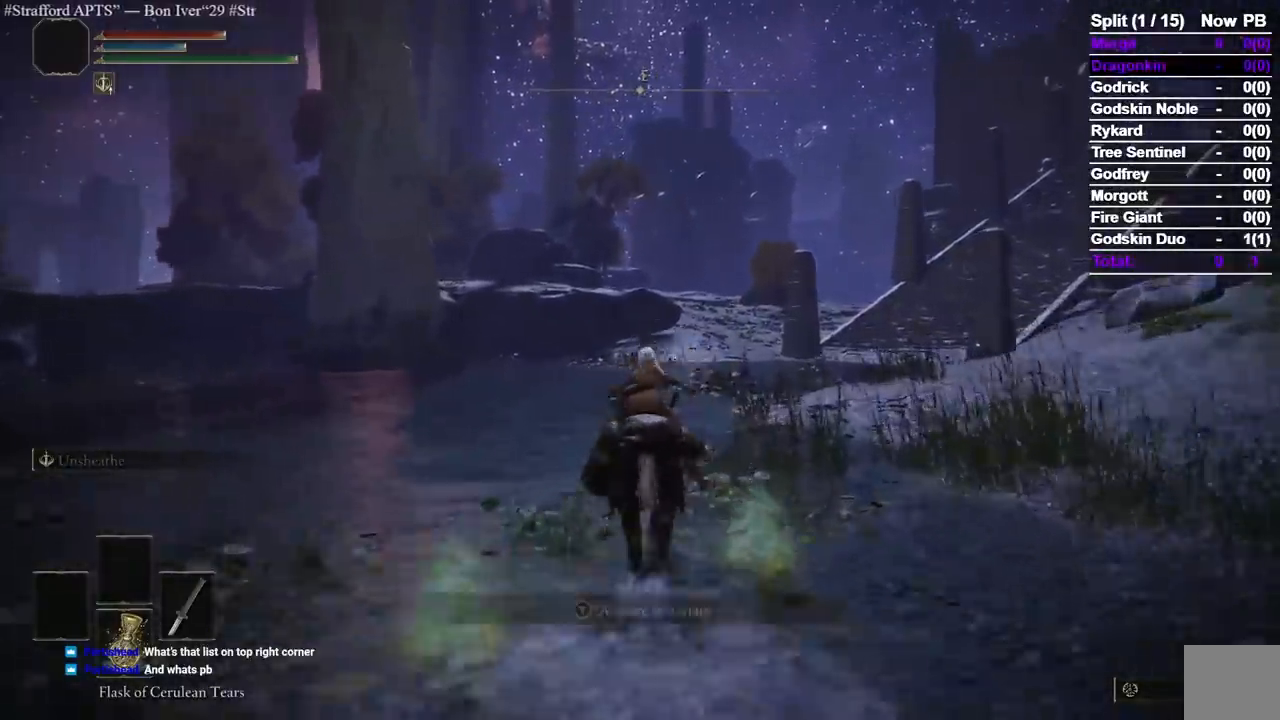
{"dt_ms": 500, "buttons": [], "left_stick": "up", "right_stick": "center", "events": []}
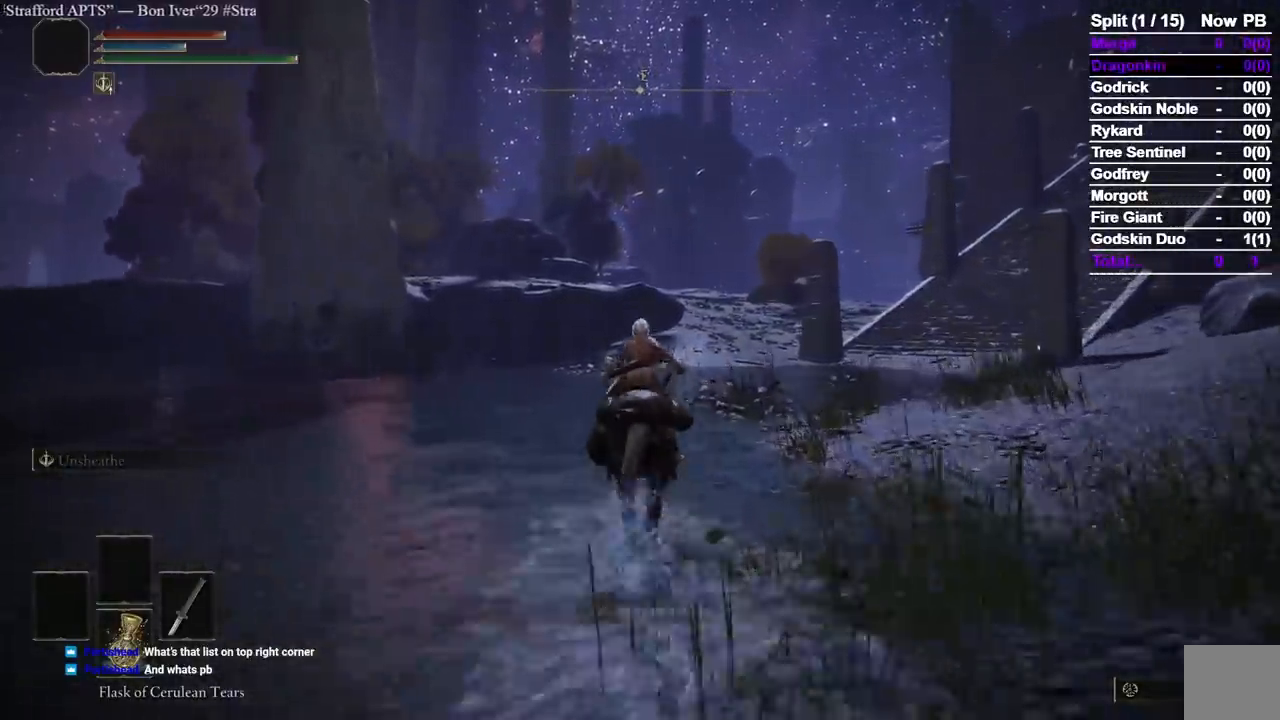
{"dt_ms": 500, "buttons": [], "left_stick": "up", "right_stick": "center", "events": []}
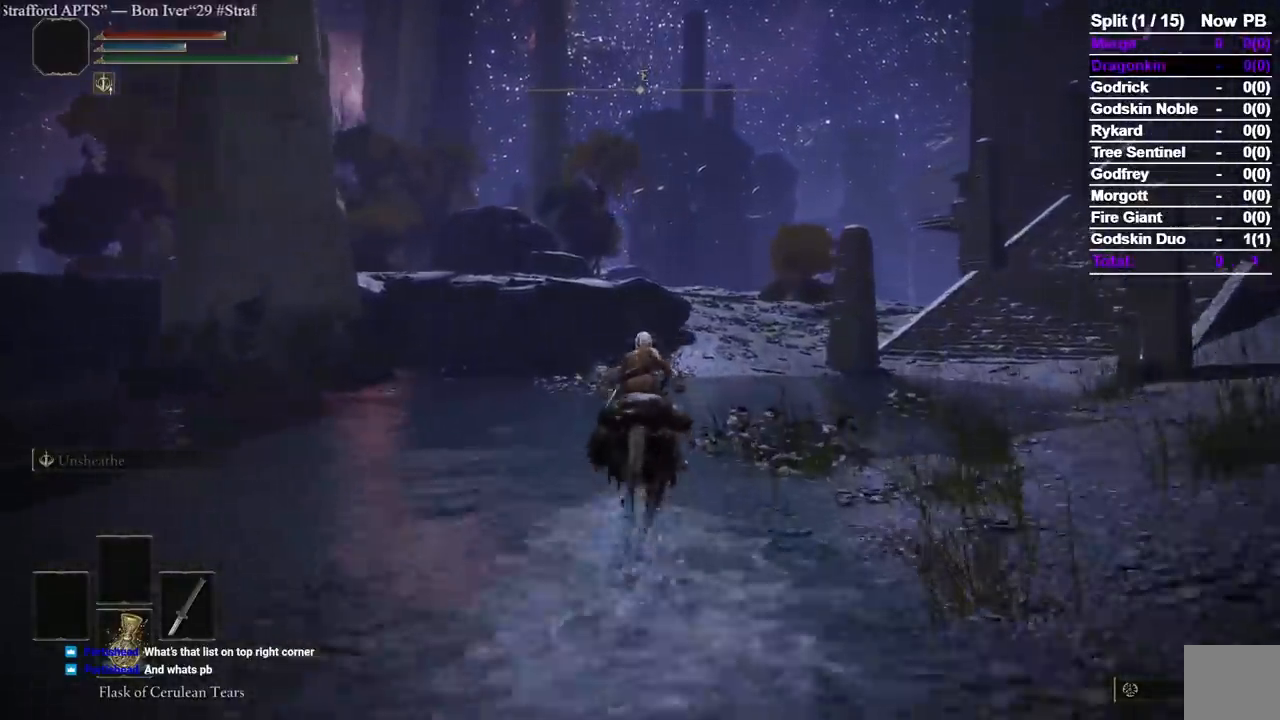
{"dt_ms": 500, "buttons": [], "left_stick": "up", "right_stick": "center", "events": []}
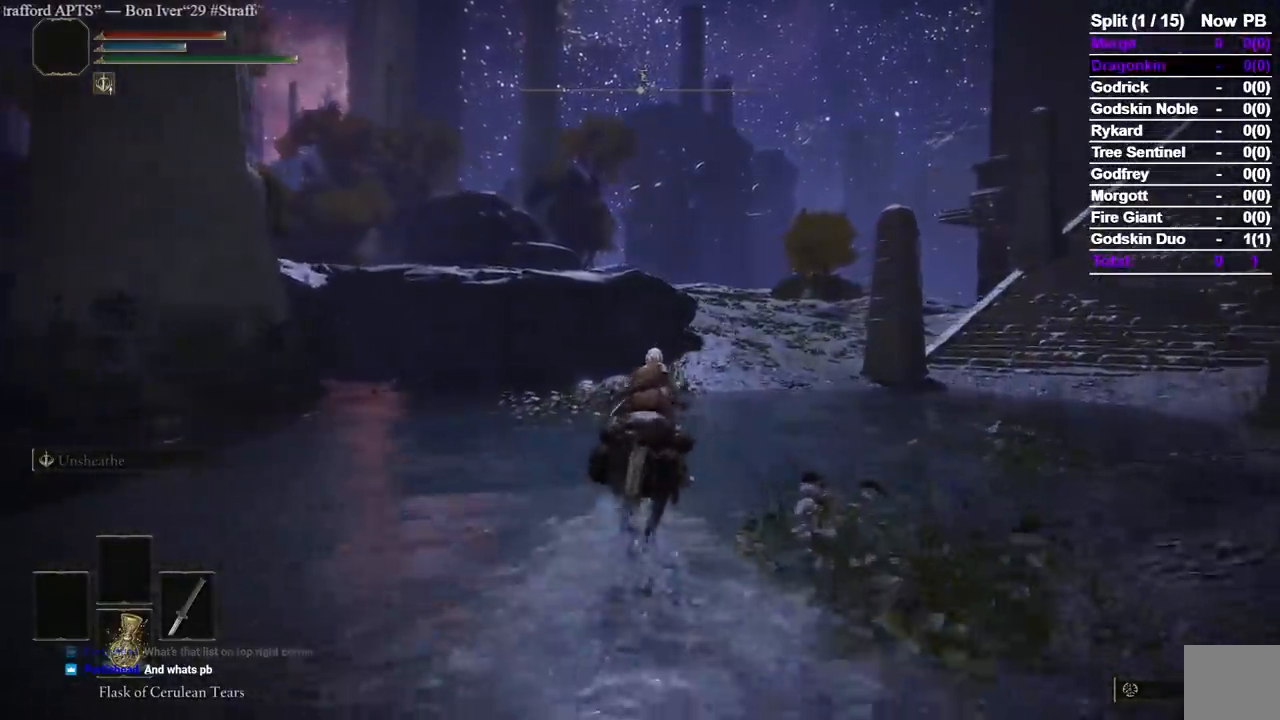
{"dt_ms": 500, "buttons": [], "left_stick": "up", "right_stick": "center", "events": [[267, "B", "down"], [333, "B", "up"]]}
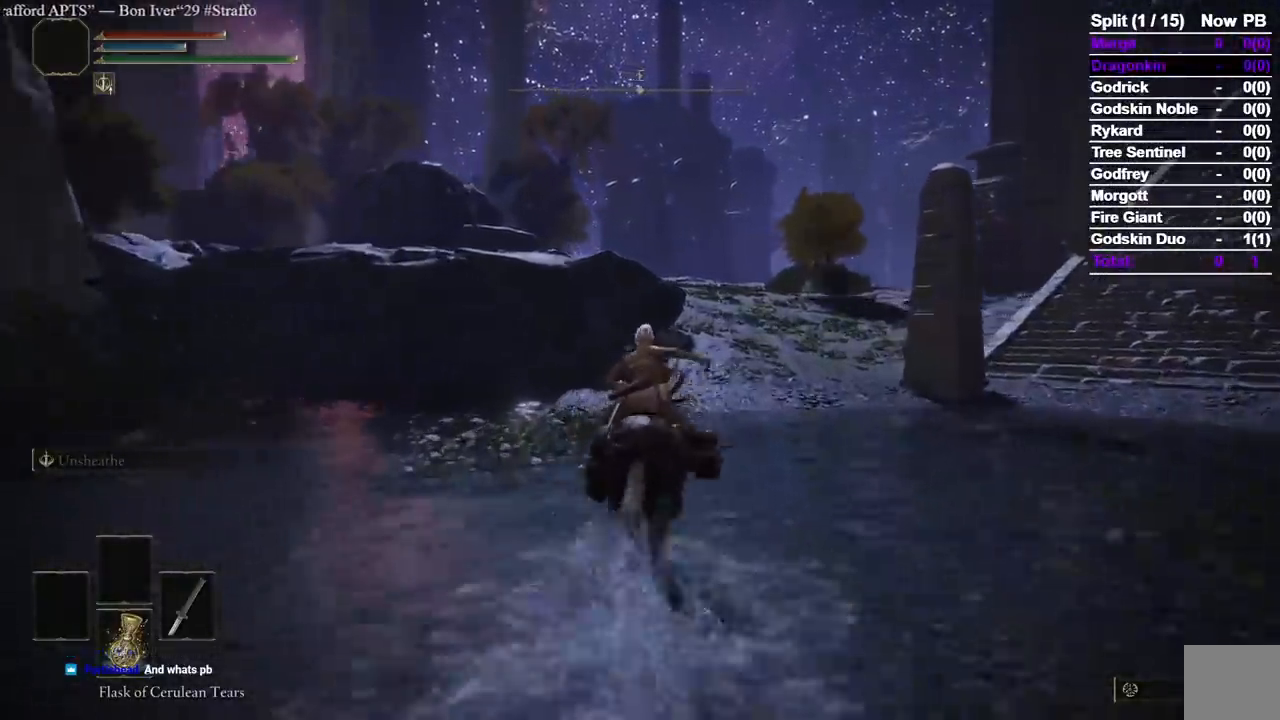
{"dt_ms": 500, "buttons": [], "left_stick": "up", "right_stick": "center", "events": []}
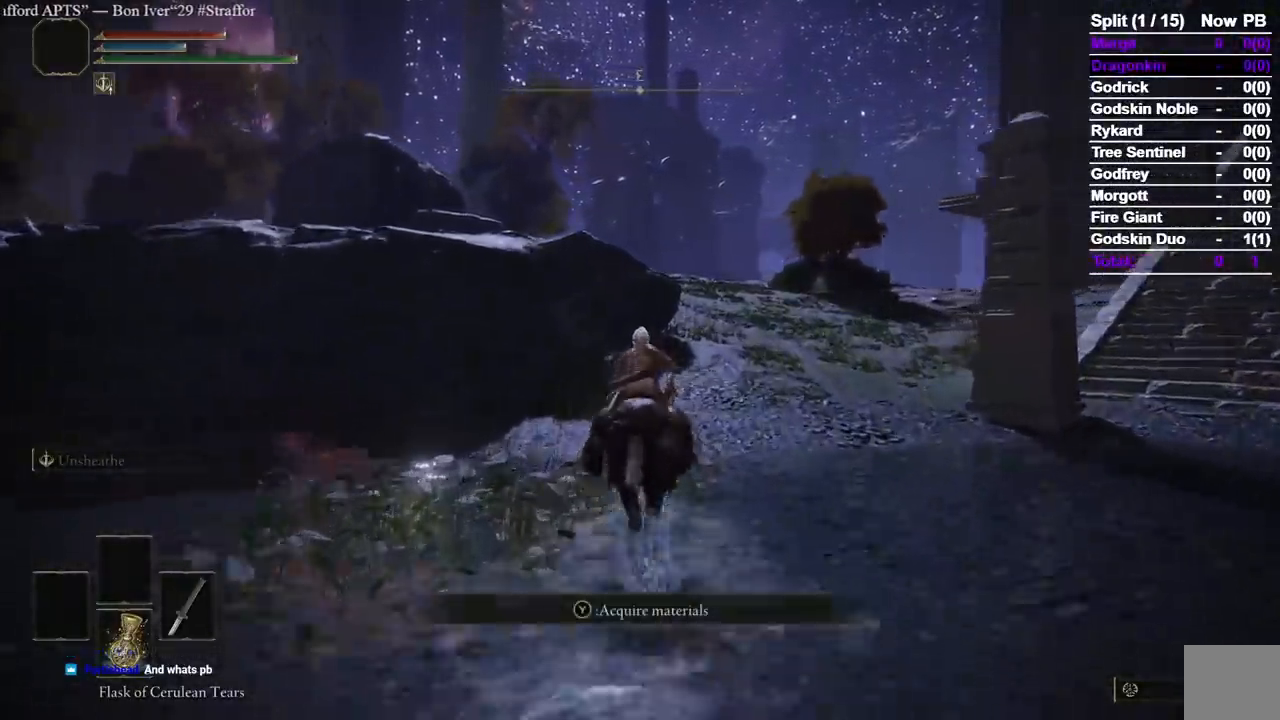
{"dt_ms": 500, "buttons": ["A"], "left_stick": "up", "right_stick": "down-left", "events": [[333, "right_stick", "down-left"], [400, "A", "down"]]}